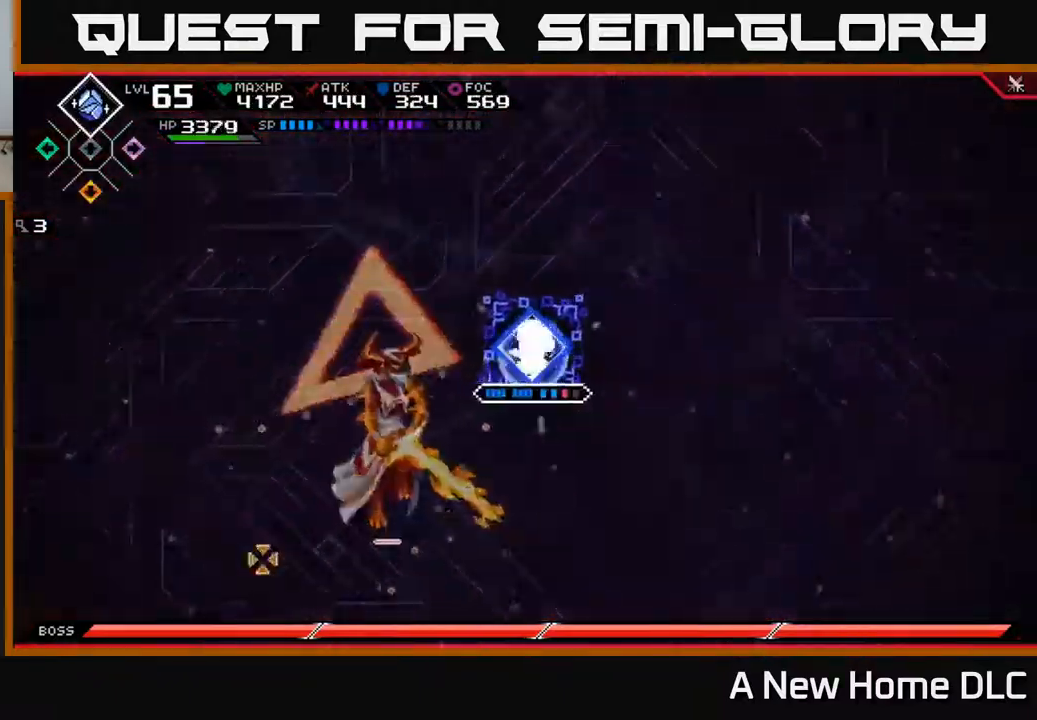
Gameplay with a controller (Xbox layout); each line is a JSON object with the inputs held at the frame after it. "events" lists button and stick changes between this image and that frame as [ms after this image, input, new state], when the widget could be followed in between.
{"buttons": ["L1"], "left_stick": "down-left", "right_stick": "center", "events": [[100, "left_stick", "center"], [217, "R2", "up"], [300, "left_stick", "down-left"], [300, "right_stick", "center"], [483, "L1", "down"]]}
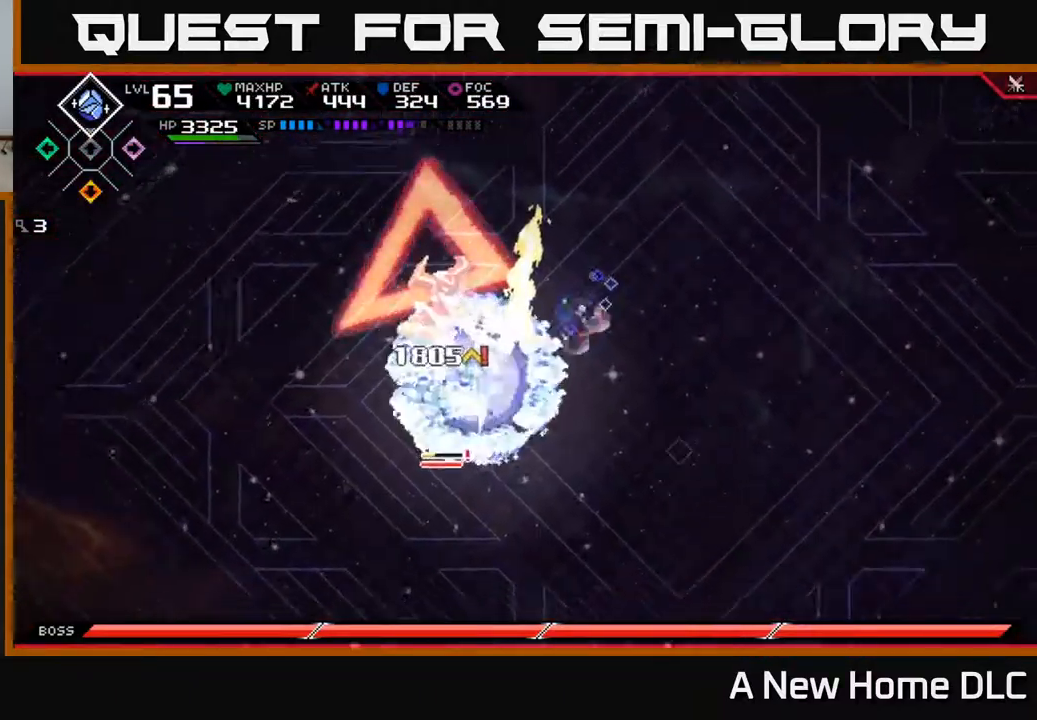
{"buttons": ["X"], "left_stick": "left", "right_stick": "center", "events": [[50, "L1", "up"], [167, "X", "down"], [183, "left_stick", "left"], [250, "X", "up"], [333, "X", "down"], [417, "X", "up"], [483, "X", "down"]]}
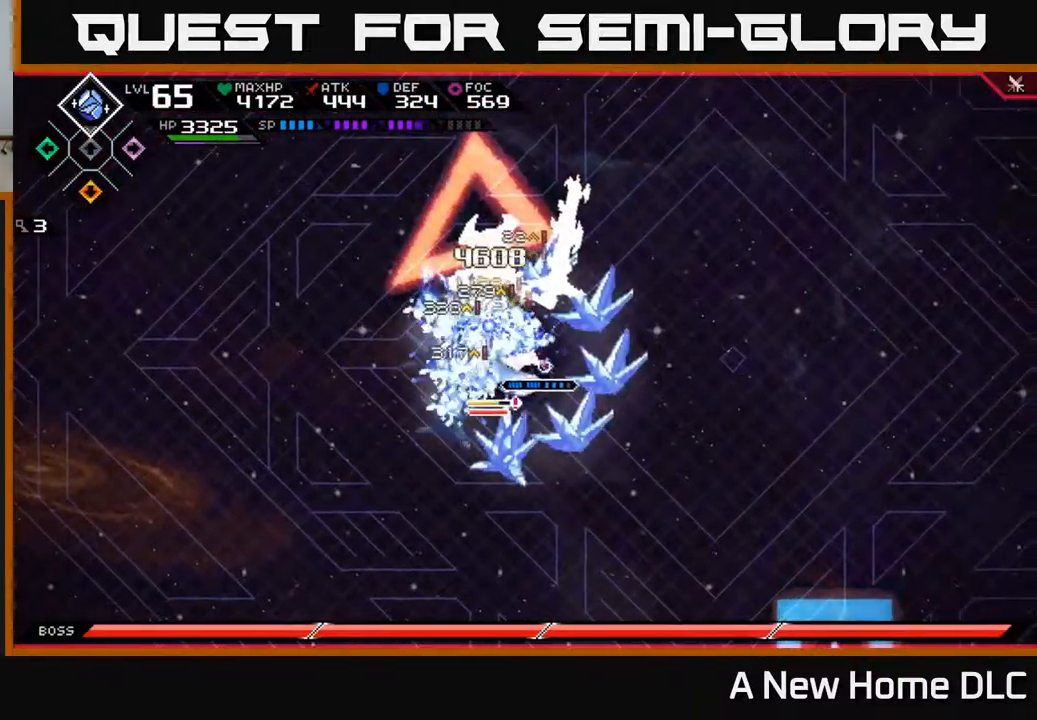
{"buttons": [], "left_stick": "left", "right_stick": "center", "events": [[100, "X", "up"], [167, "X", "down"], [267, "X", "up"], [350, "X", "down"], [450, "X", "up"]]}
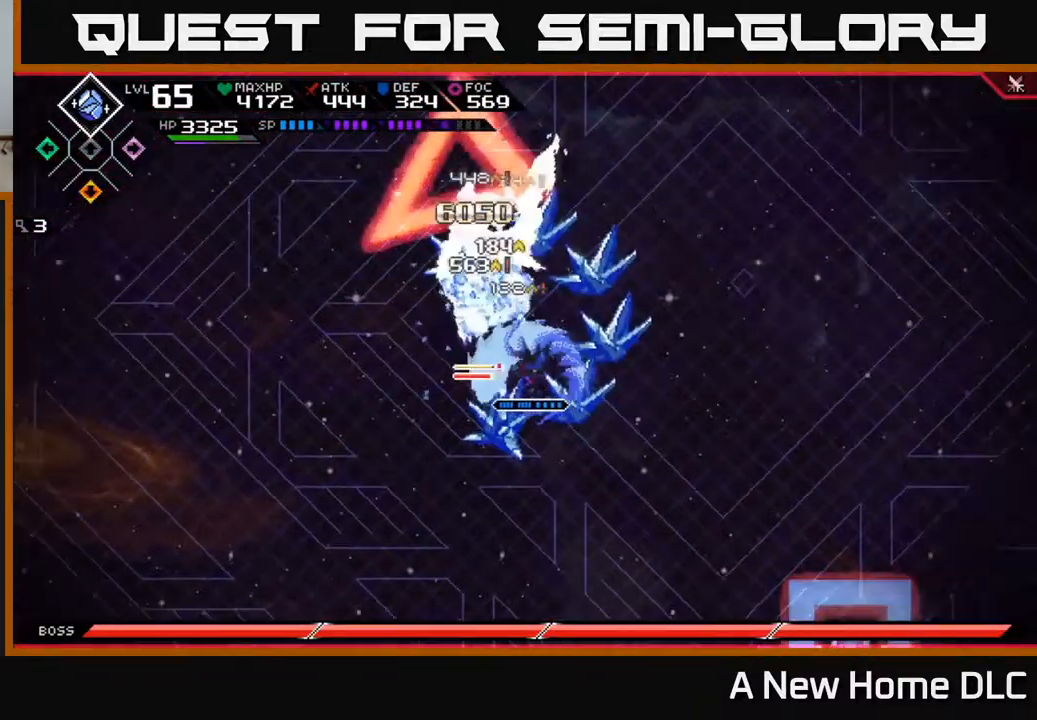
{"buttons": ["R2"], "left_stick": "center", "right_stick": "up-left", "events": [[33, "X", "down"], [83, "L1", "down"], [117, "X", "up"], [183, "L1", "up"], [250, "left_stick", "up"], [333, "left_stick", "center"], [433, "R2", "down"], [467, "right_stick", "up-left"]]}
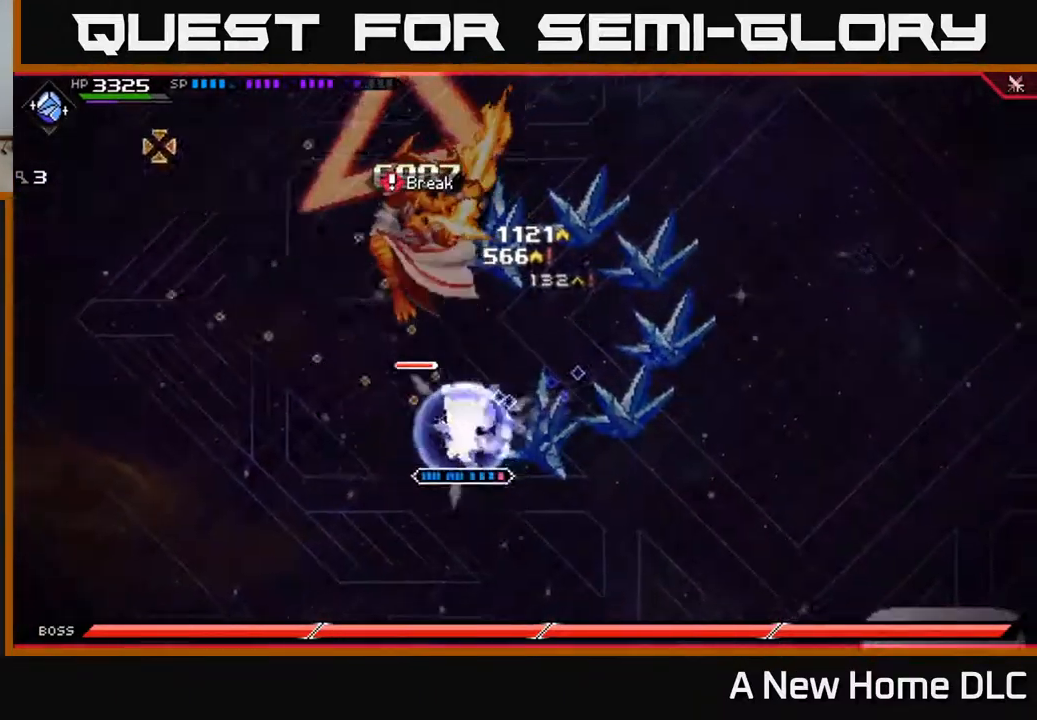
{"buttons": ["R2"], "left_stick": "center", "right_stick": "up-left", "events": [[33, "left_stick", "left"], [150, "left_stick", "center"]]}
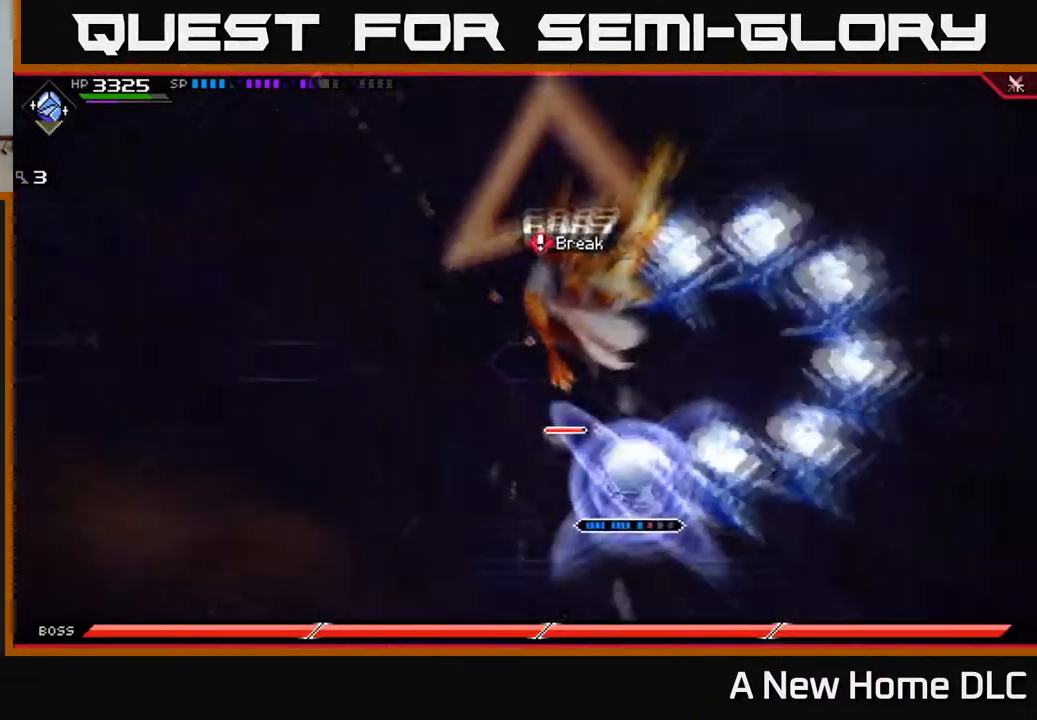
{"buttons": ["L1"], "left_stick": "up-left", "right_stick": "center", "events": [[17, "R2", "up"], [83, "left_stick", "up"], [133, "right_stick", "center"], [250, "L1", "down"], [300, "left_stick", "up-left"], [333, "L1", "up"], [350, "X", "down"], [450, "L1", "down"], [467, "X", "up"]]}
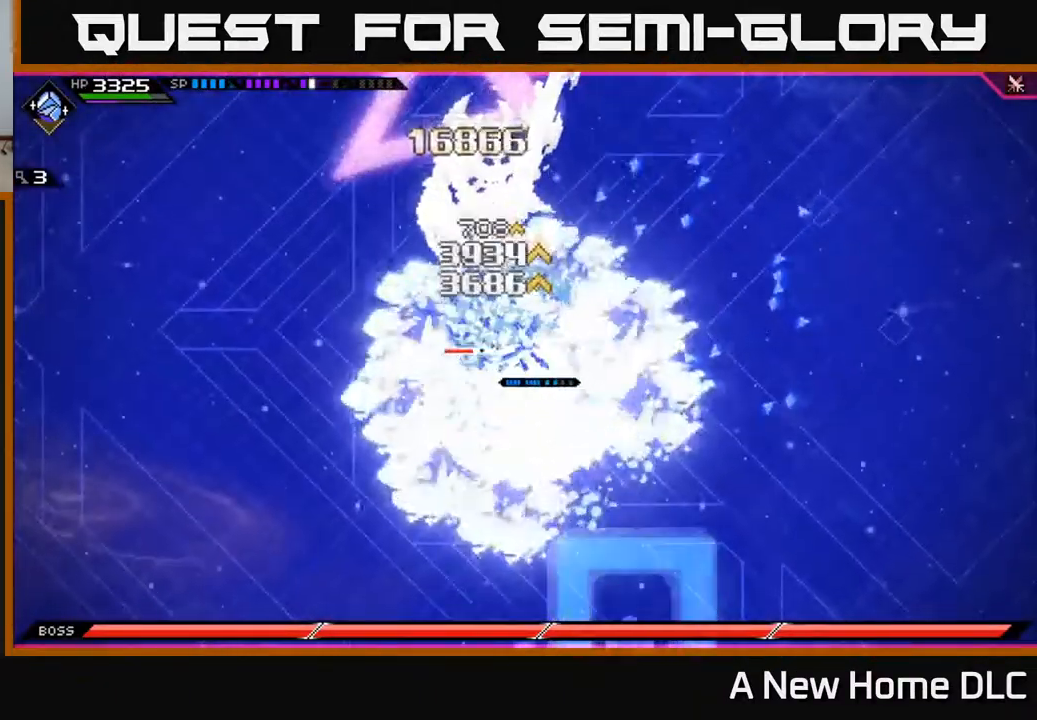
{"buttons": [], "left_stick": "up-left", "right_stick": "center", "events": [[17, "L1", "up"], [33, "X", "down"], [117, "X", "up"], [217, "X", "down"], [300, "X", "up"], [383, "X", "down"], [483, "X", "up"]]}
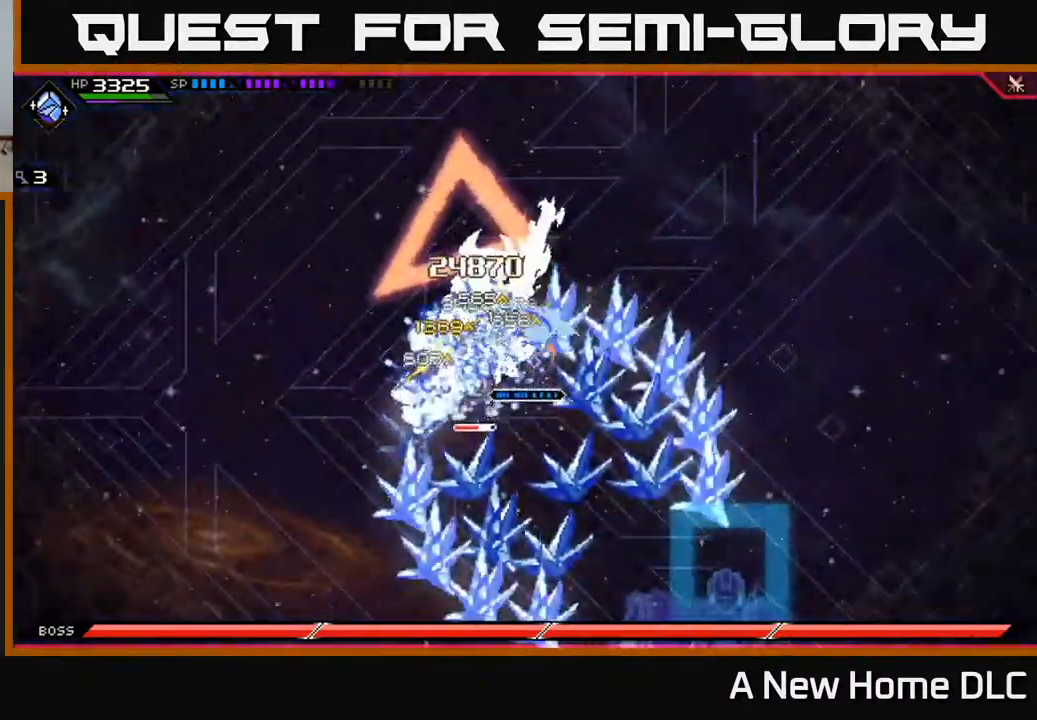
{"buttons": [], "left_stick": "down-left", "right_stick": "center", "events": [[50, "X", "down"], [150, "X", "up"], [233, "X", "down"], [300, "left_stick", "down"], [333, "X", "up"], [400, "X", "down"], [417, "left_stick", "down-left"], [500, "X", "up"]]}
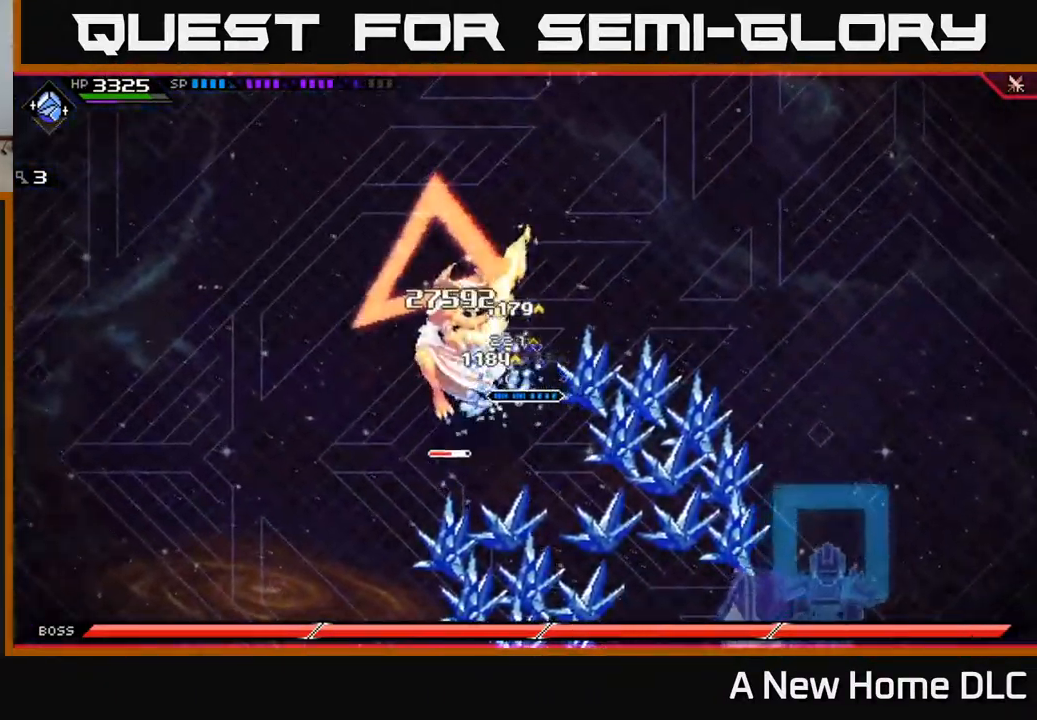
{"buttons": ["X"], "left_stick": "down", "right_stick": "center", "events": [[50, "left_stick", "left"], [83, "X", "down"], [117, "L1", "down"], [150, "X", "up"], [217, "L1", "up"], [233, "left_stick", "down-left"], [250, "X", "down"], [333, "X", "up"], [400, "X", "down"], [417, "left_stick", "down"]]}
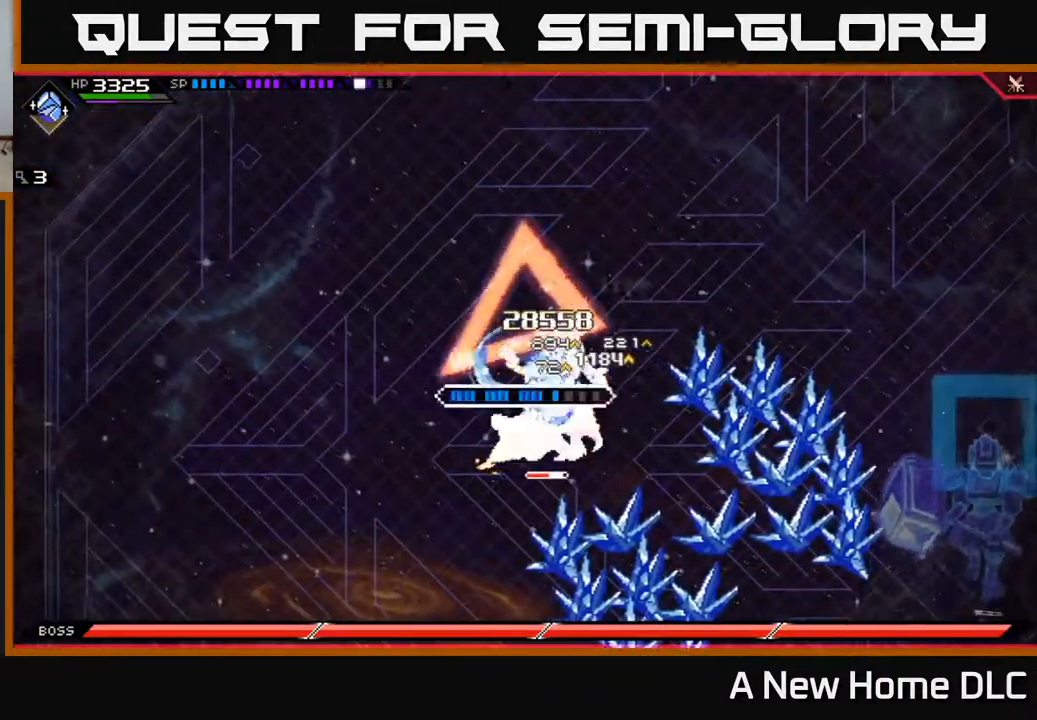
{"buttons": ["R2"], "left_stick": "center", "right_stick": "down-right", "events": [[17, "X", "up"], [50, "left_stick", "center"], [83, "X", "down"], [167, "left_stick", "down"], [183, "X", "up"], [250, "X", "down"], [333, "X", "up"], [400, "left_stick", "center"], [433, "R2", "down"], [483, "right_stick", "down-right"]]}
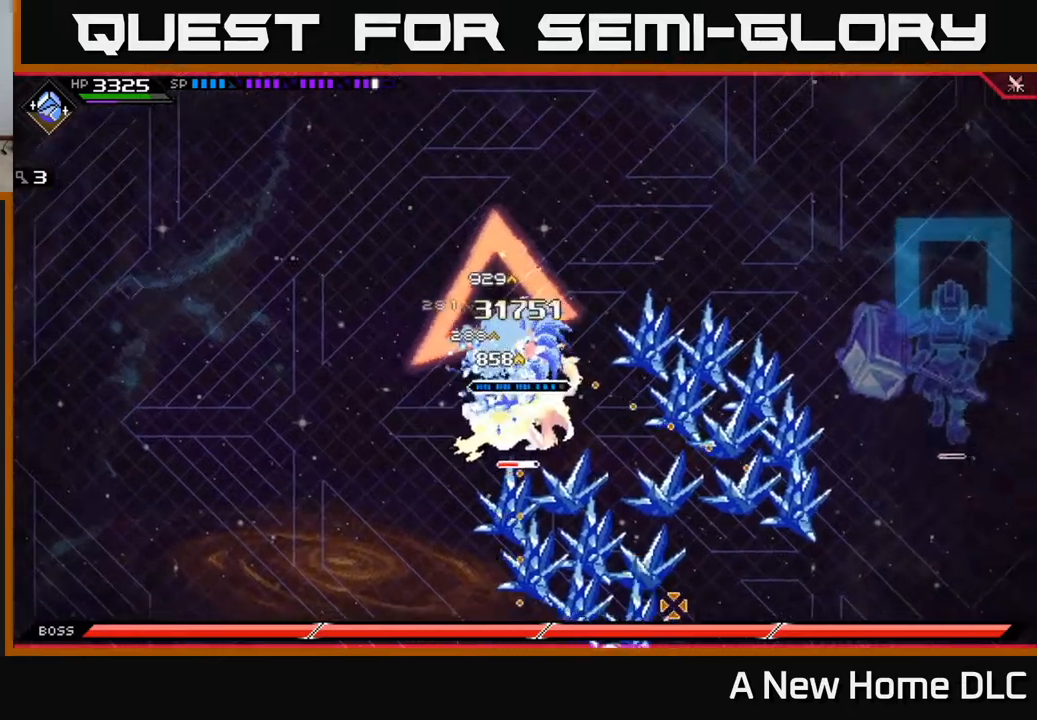
{"buttons": ["R2"], "left_stick": "center", "right_stick": "down", "events": [[334, "right_stick", "down"]]}
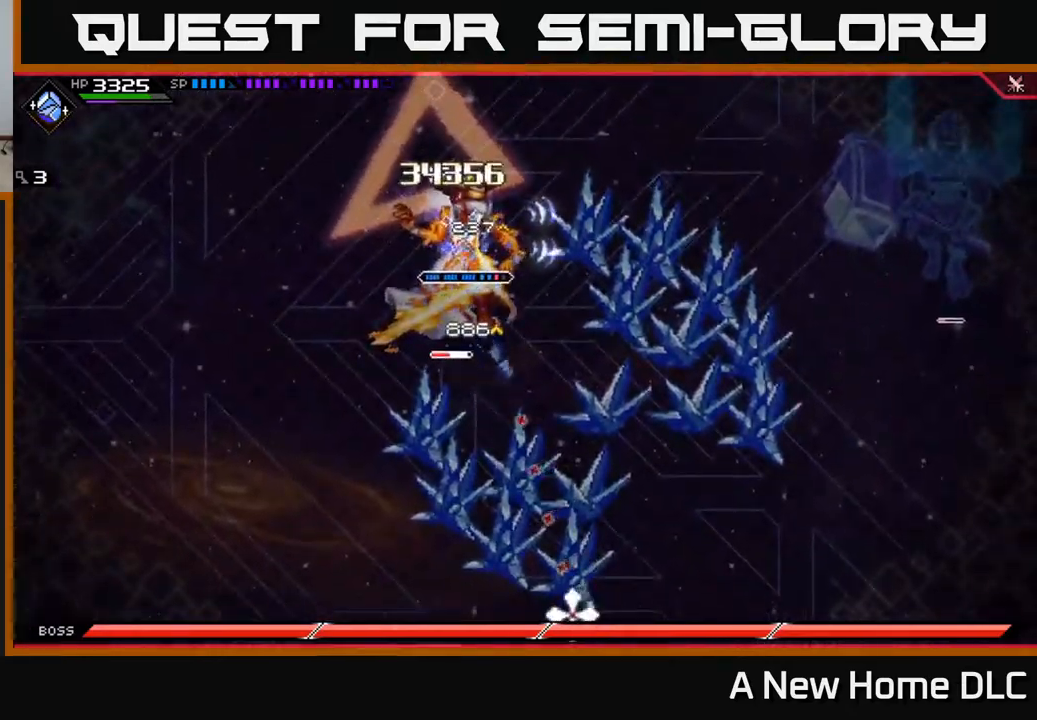
{"buttons": [], "left_stick": "down", "right_stick": "center", "events": [[200, "R2", "up"], [384, "left_stick", "down"], [384, "right_stick", "center"]]}
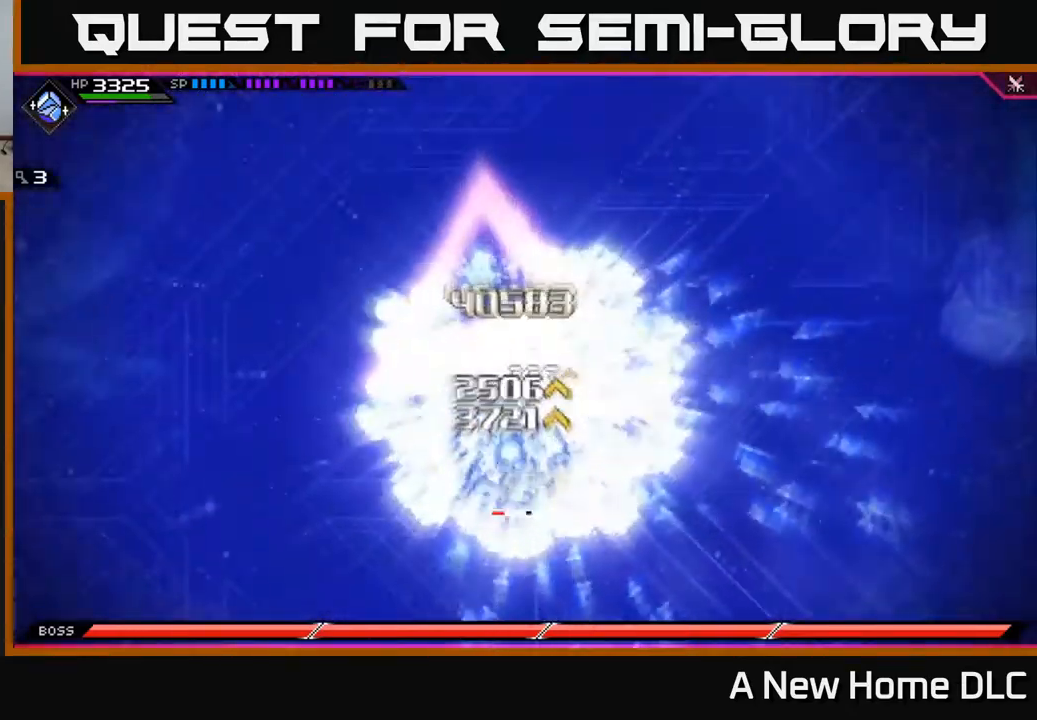
{"buttons": ["L1"], "left_stick": "down", "right_stick": "center", "events": [[17, "L1", "down"], [67, "X", "down"], [117, "L1", "up"], [167, "X", "up"], [234, "X", "down"], [350, "X", "up"], [400, "X", "down"], [417, "L1", "down"], [500, "X", "up"]]}
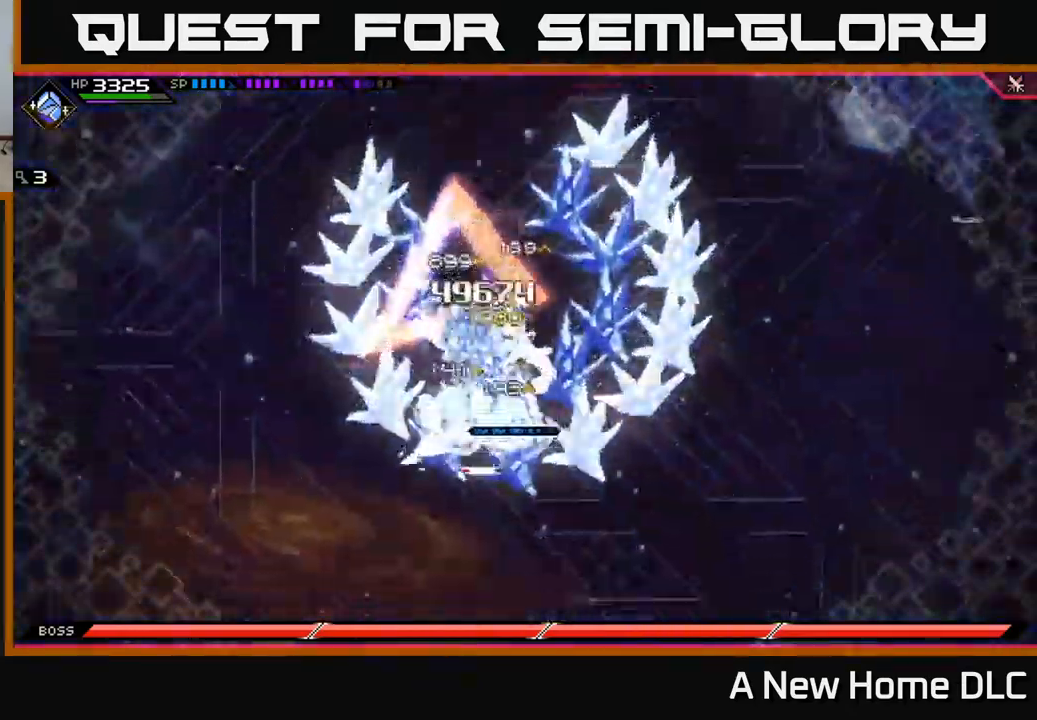
{"buttons": ["X"], "left_stick": "down-left", "right_stick": "center", "events": [[34, "L1", "up"], [84, "X", "down"], [167, "X", "up"], [250, "X", "down"], [500, "left_stick", "down-left"]]}
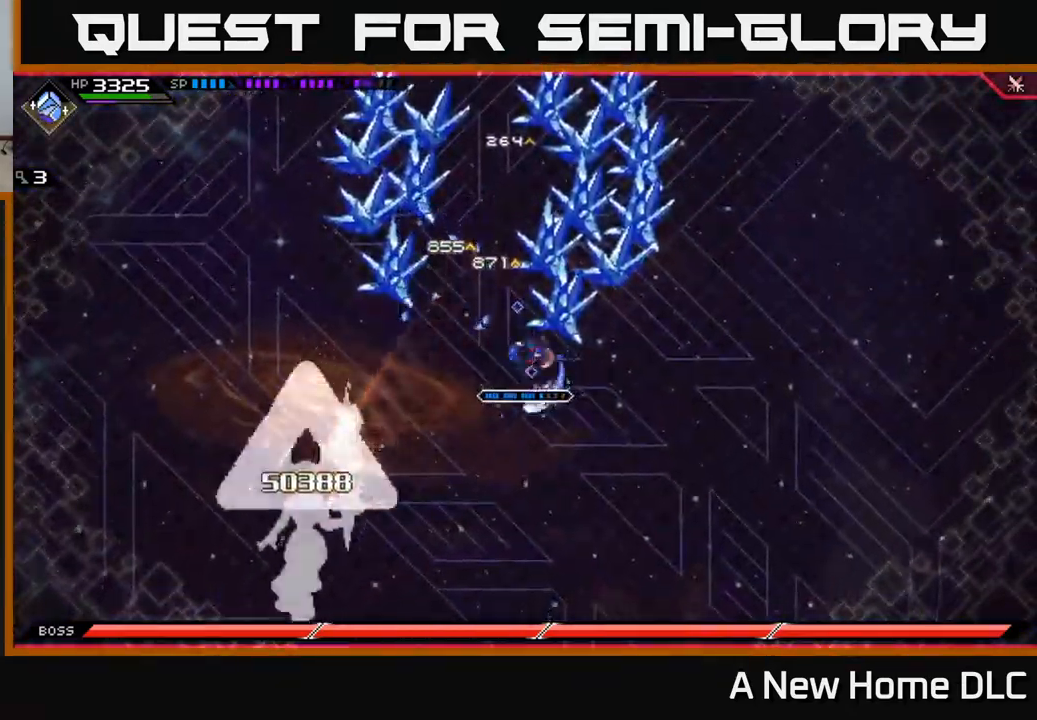
{"buttons": [], "left_stick": "right", "right_stick": "center", "events": [[17, "X", "up"], [134, "left_stick", "right"], [367, "DPAD_RIGHT", "down"], [450, "DPAD_RIGHT", "up"]]}
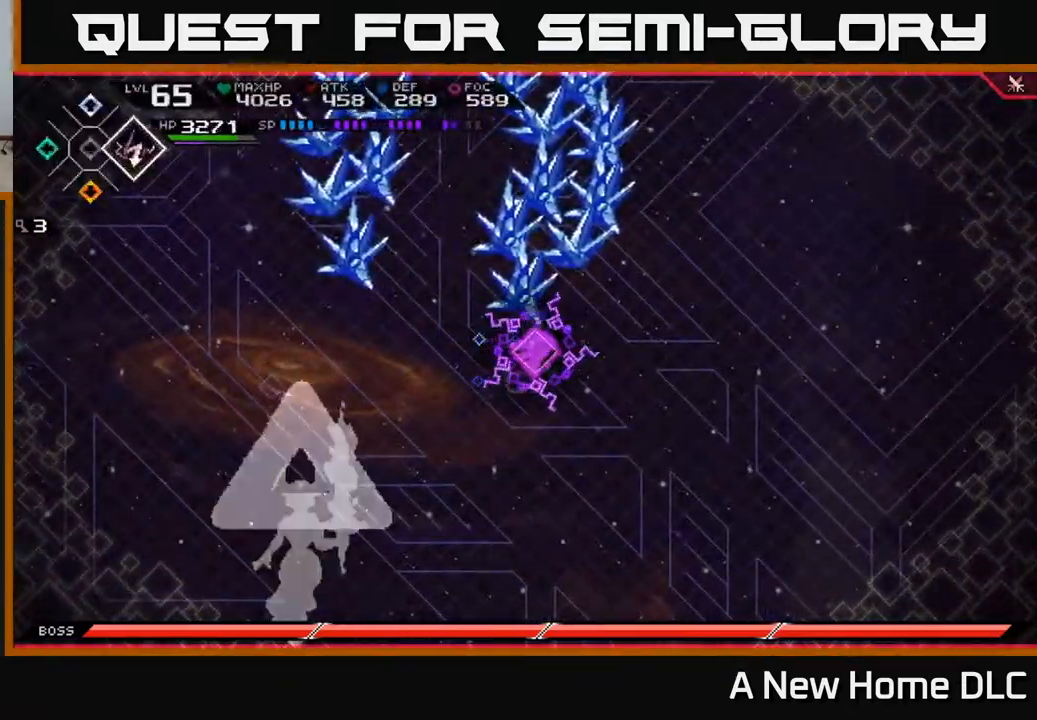
{"buttons": [], "left_stick": "up-right", "right_stick": "center", "events": [[134, "DPAD_RIGHT", "down"], [184, "DPAD_RIGHT", "up"], [450, "left_stick", "up-right"]]}
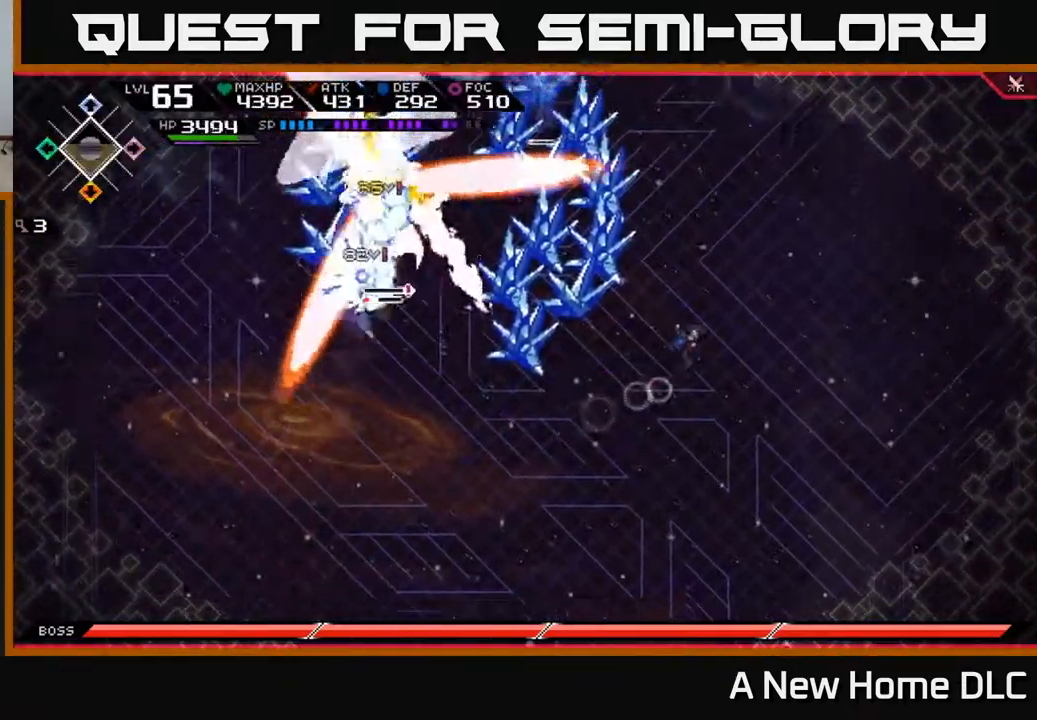
{"buttons": [], "left_stick": "left", "right_stick": "center", "events": [[184, "left_stick", "up"], [500, "left_stick", "left"]]}
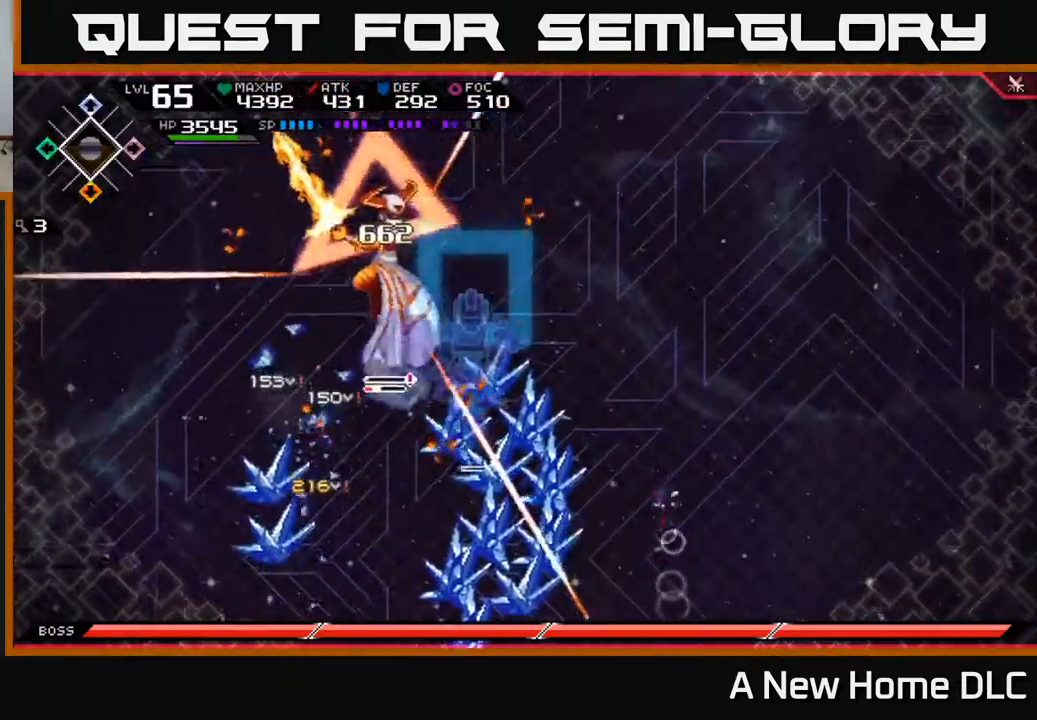
{"buttons": ["L1"], "left_stick": "down-left", "right_stick": "center", "events": [[34, "left_stick", "down"], [434, "L1", "down"], [450, "left_stick", "down-left"]]}
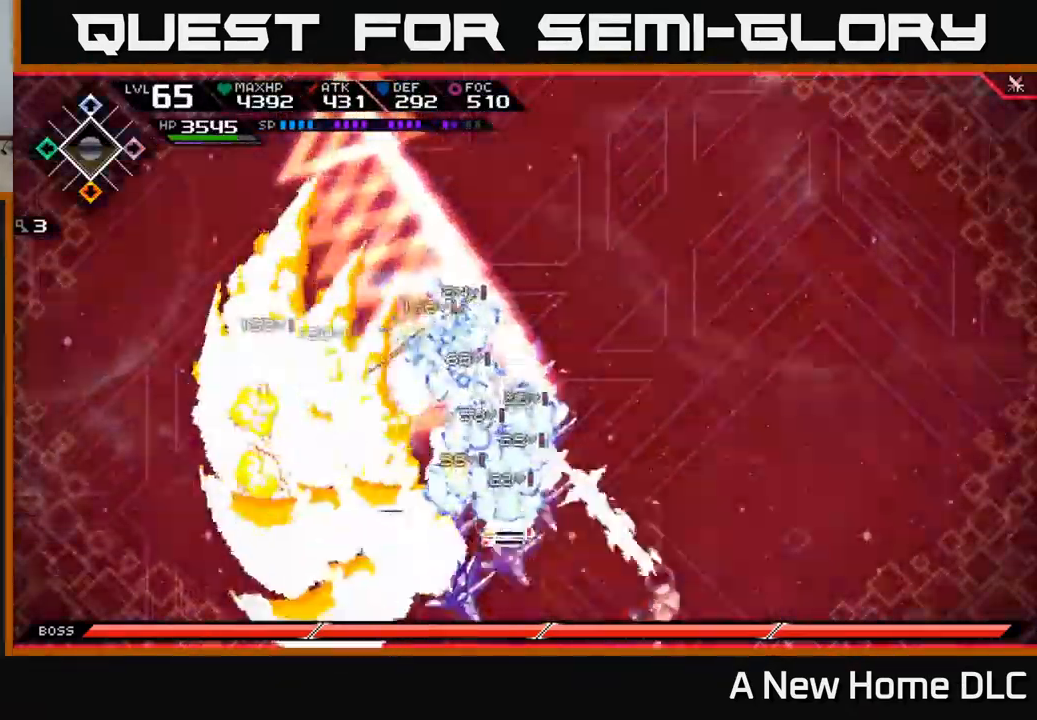
{"buttons": [], "left_stick": "up", "right_stick": "center", "events": [[17, "L1", "up"], [100, "L1", "down"], [184, "L1", "up"], [417, "left_stick", "up"]]}
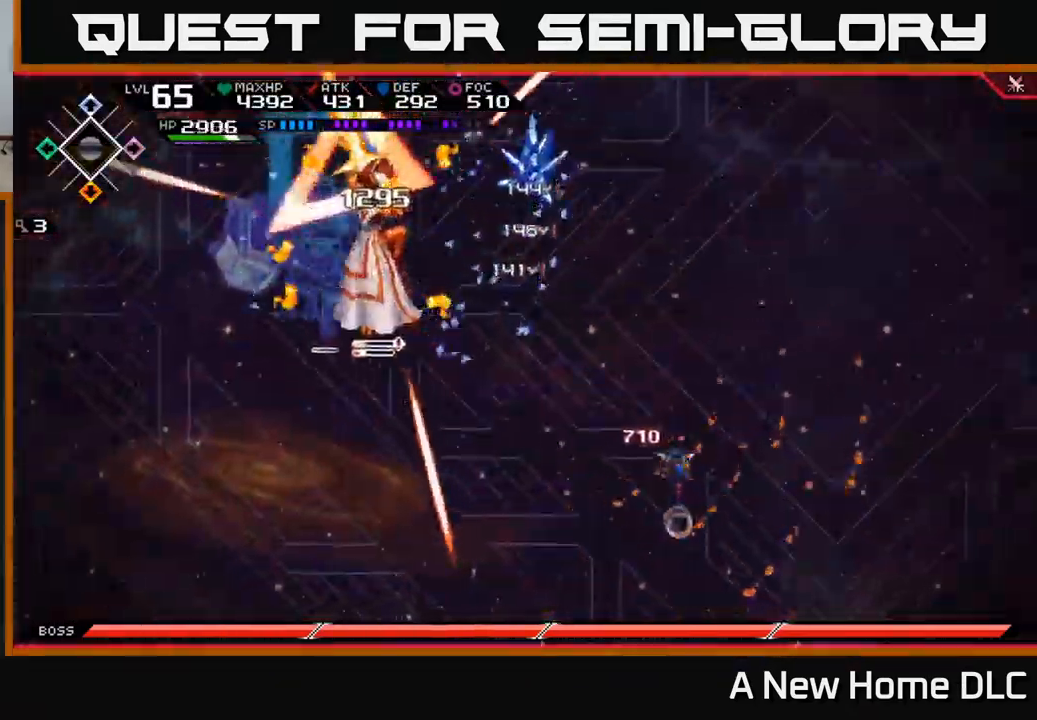
{"buttons": [], "left_stick": "up", "right_stick": "center", "events": [[400, "L1", "down"], [467, "L1", "up"]]}
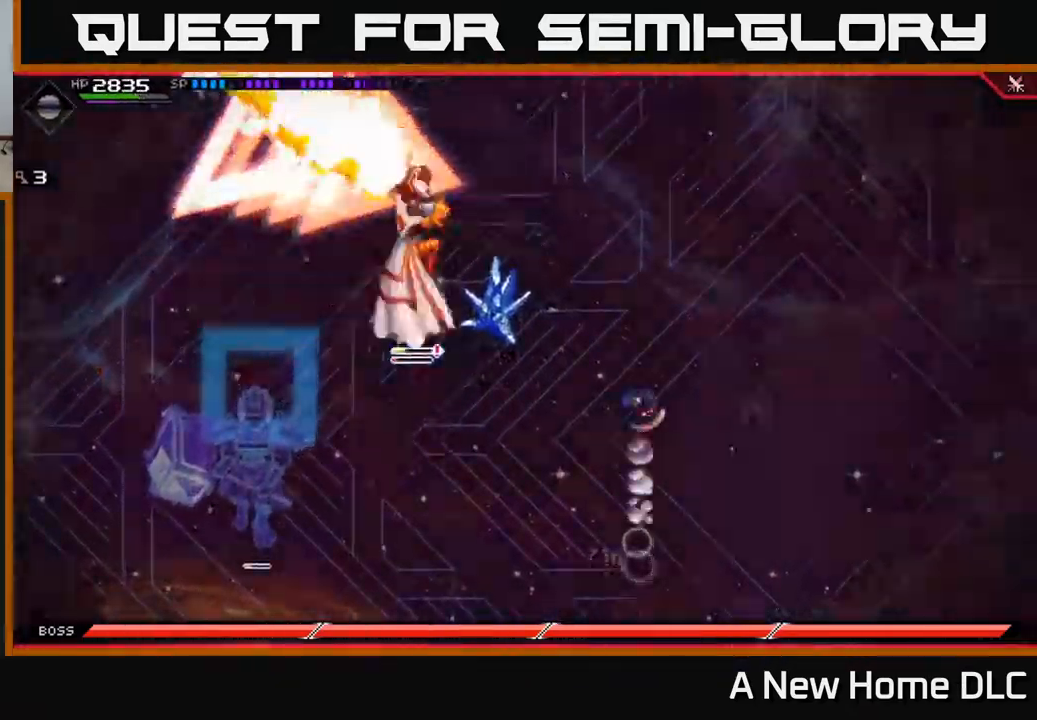
{"buttons": [], "left_stick": "center", "right_stick": "center", "events": [[50, "L1", "down"], [134, "L1", "up"], [234, "left_stick", "left"], [451, "left_stick", "center"]]}
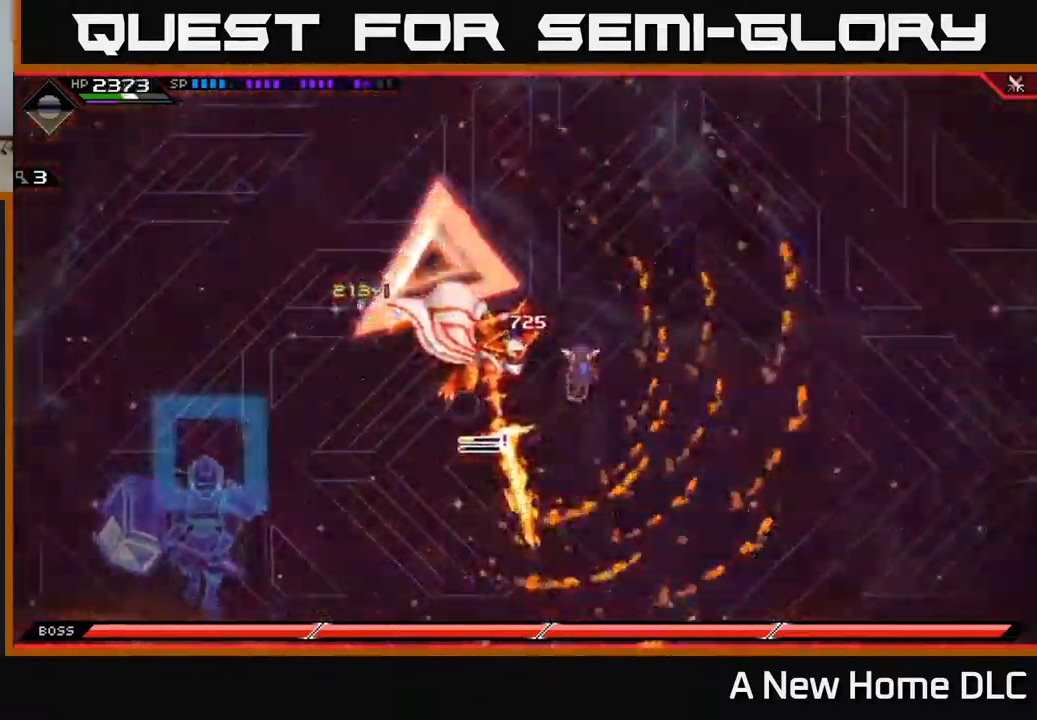
{"buttons": ["X"], "left_stick": "left", "right_stick": "center", "events": [[100, "left_stick", "left"], [150, "X", "down"], [234, "X", "up"], [317, "L1", "down"], [334, "X", "down"], [417, "L1", "up"], [417, "X", "up"], [500, "X", "down"]]}
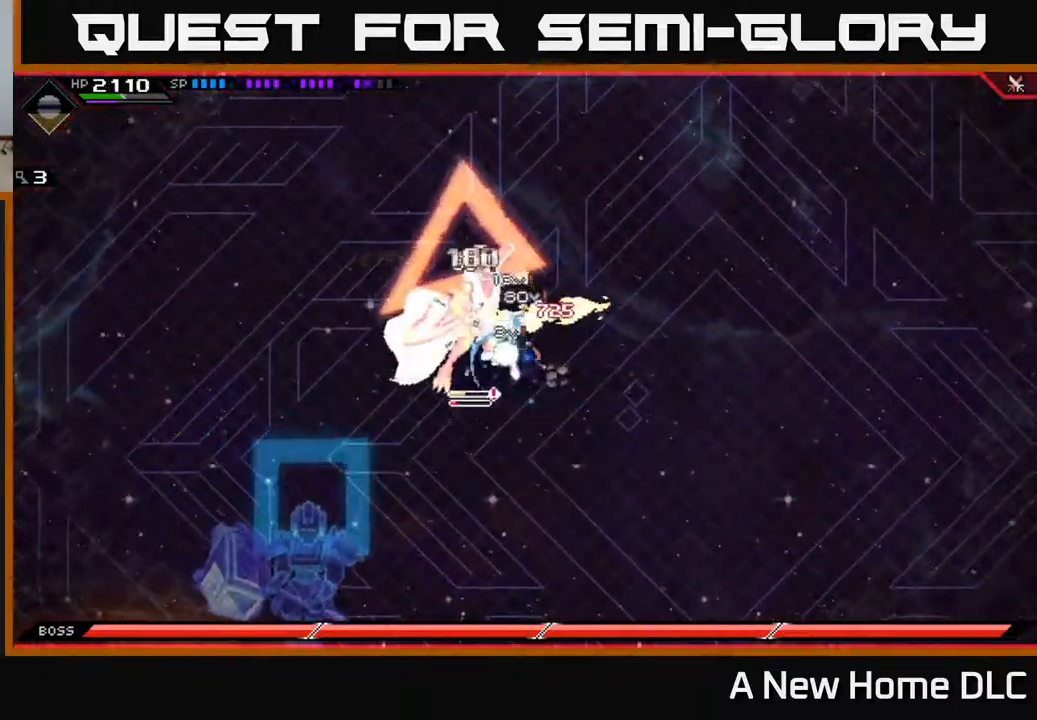
{"buttons": ["DPAD_UP"], "left_stick": "center", "right_stick": "center", "events": [[67, "X", "up"], [100, "left_stick", "center"], [167, "X", "down"], [250, "X", "up"], [434, "DPAD_UP", "down"]]}
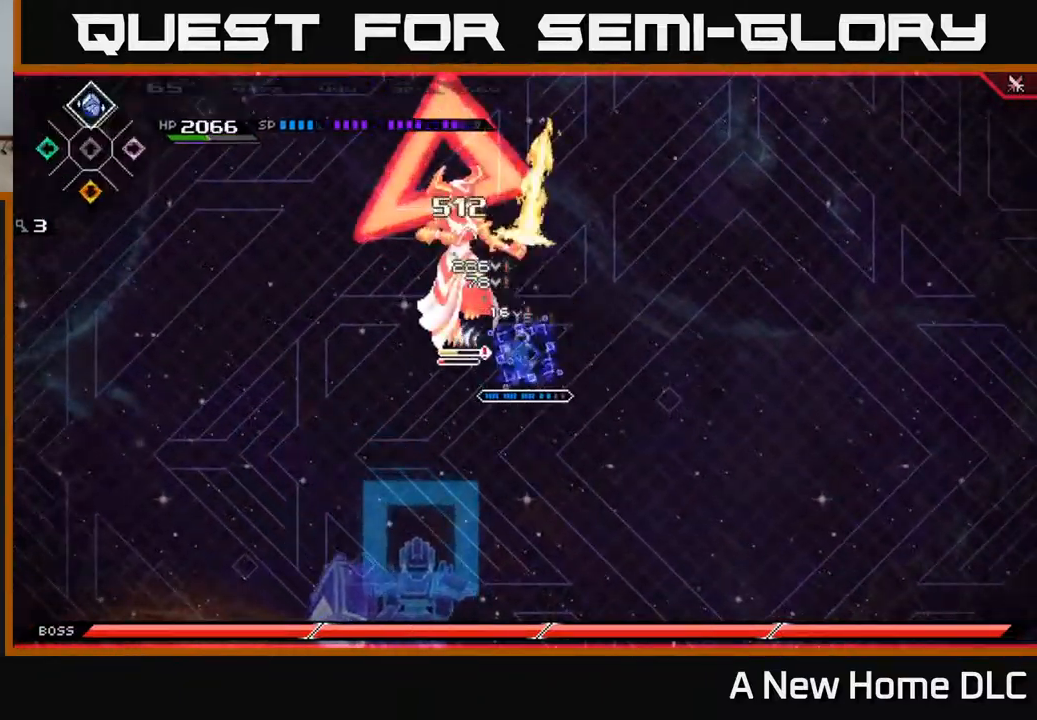
{"buttons": [], "left_stick": "center", "right_stick": "up-left", "events": [[50, "DPAD_UP", "up"], [200, "right_stick", "up-left"], [217, "R2", "down"], [284, "R2", "up"]]}
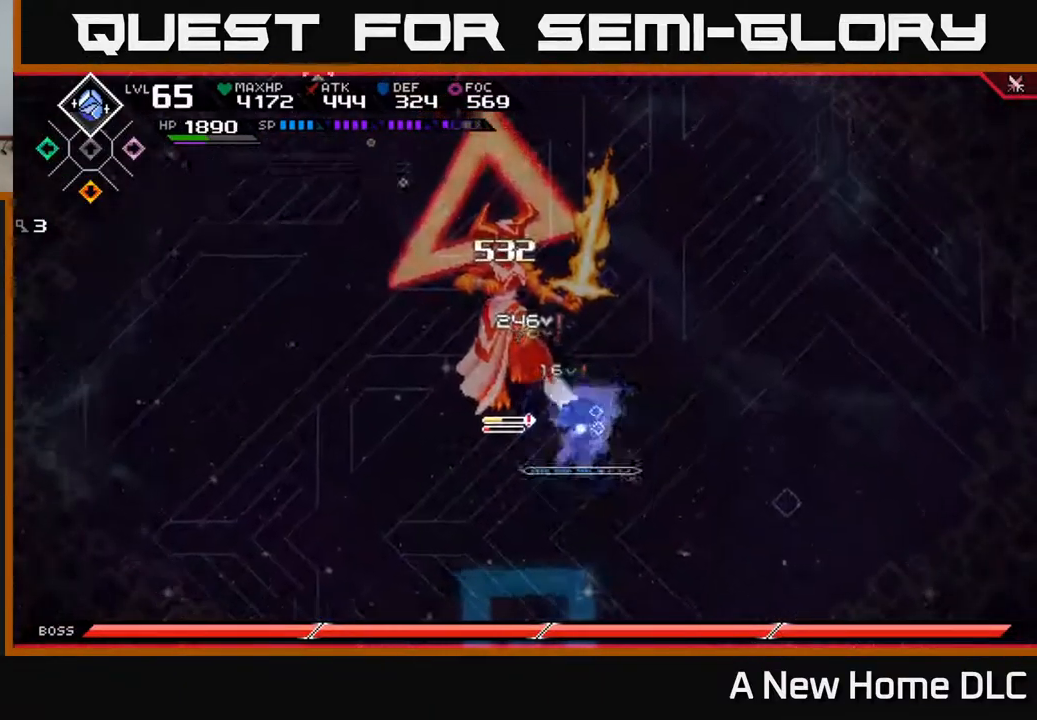
{"buttons": ["X"], "left_stick": "left", "right_stick": "center", "events": [[234, "left_stick", "up-left"], [234, "right_stick", "center"], [267, "L1", "down"], [284, "X", "down"], [384, "L1", "up"], [384, "X", "up"], [450, "X", "down"], [484, "left_stick", "left"]]}
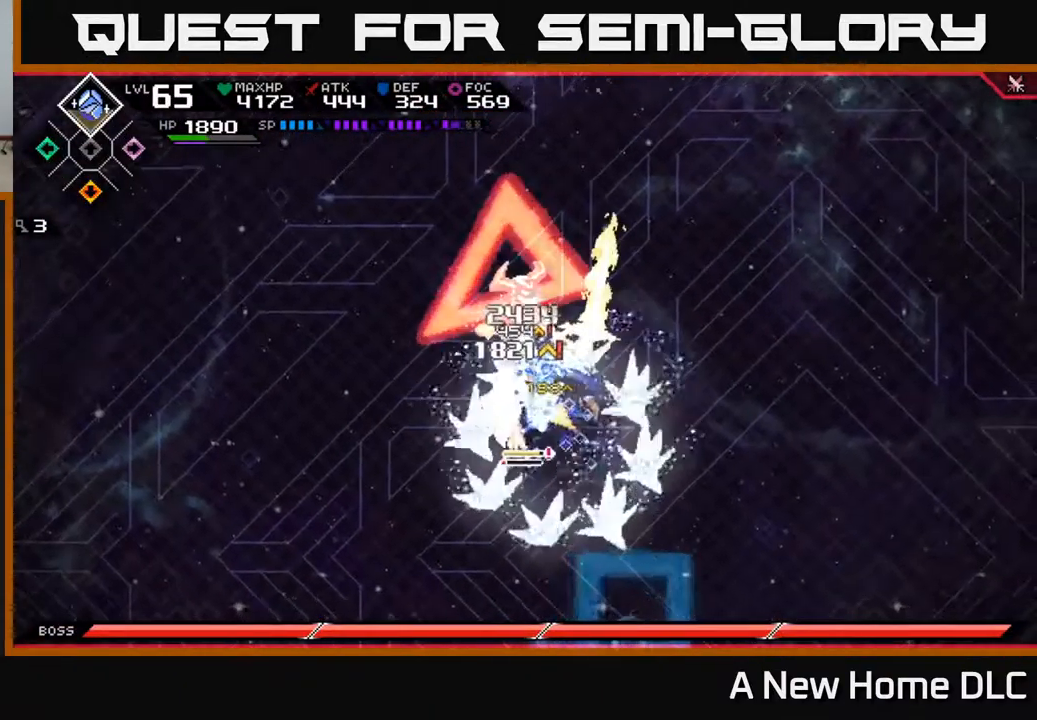
{"buttons": [], "left_stick": "center", "right_stick": "center", "events": [[17, "X", "up"], [100, "X", "down"], [167, "X", "up"], [234, "X", "down"], [300, "left_stick", "center"], [317, "X", "up"], [400, "X", "down"], [500, "X", "up"]]}
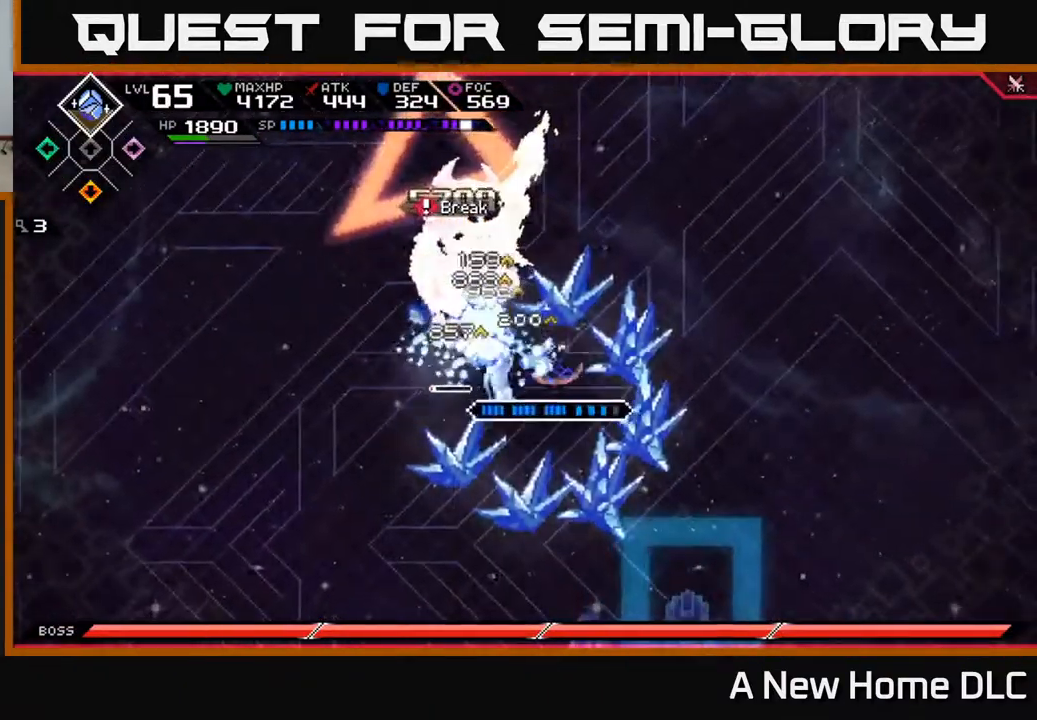
{"buttons": [], "left_stick": "center", "right_stick": "center", "events": [[67, "X", "down"], [167, "X", "up"], [167, "left_stick", "up-left"], [284, "X", "down"], [350, "X", "up"], [384, "left_stick", "center"]]}
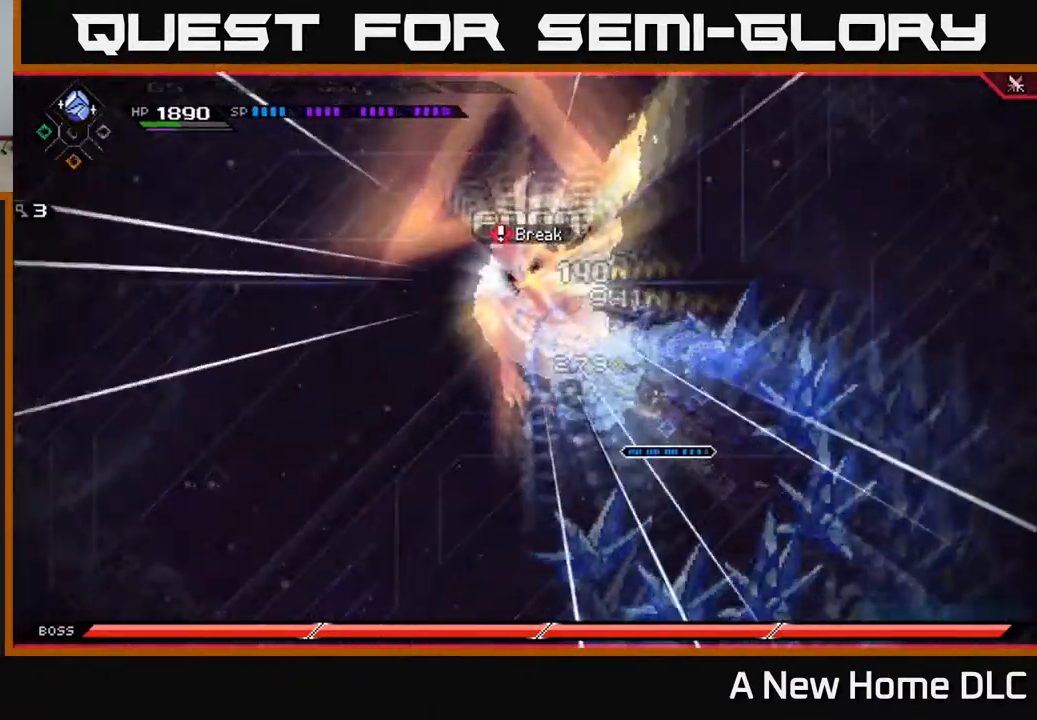
{"buttons": [], "left_stick": "center", "right_stick": "center", "events": []}